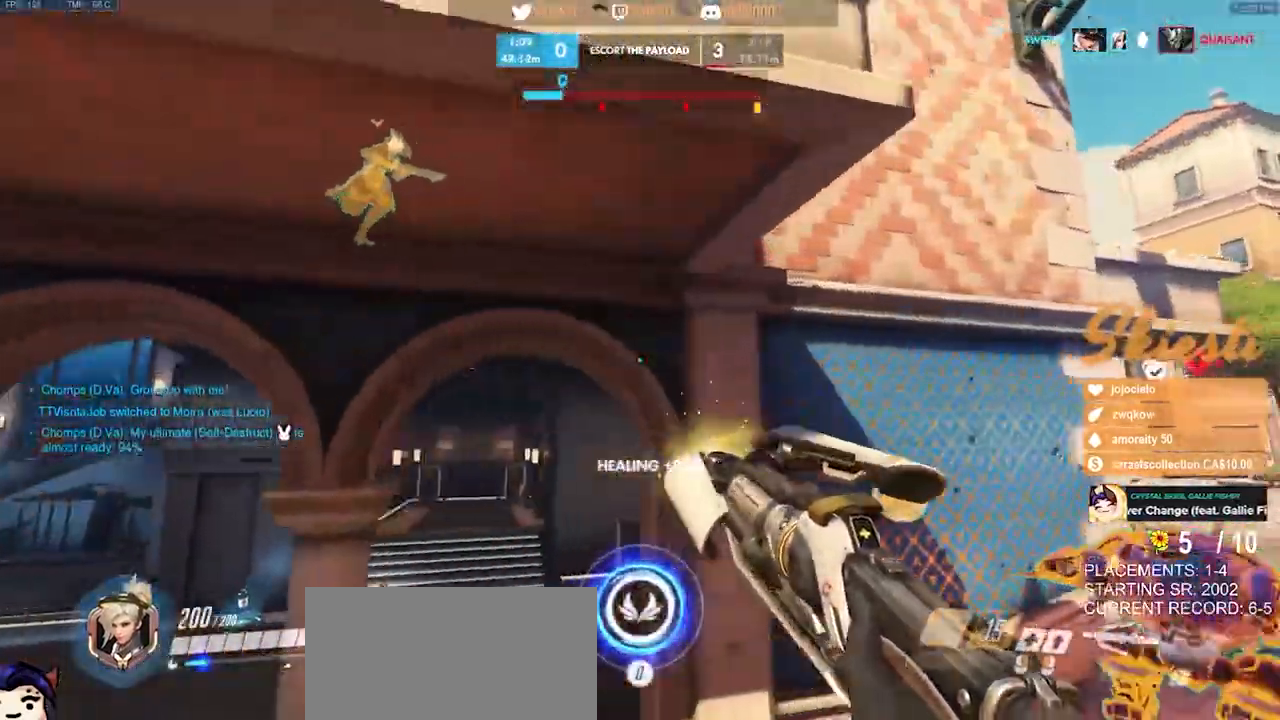
Gameplay with keyboard and mouse; each line is a JSON object with the keys and mouse buttons held at the frame after it. "events" lists presses ("down") and releases ("up") of "a", "ctrl", "d", "e", "q", "s", "shift", "space", "w", "mouse_left", "mouse_wheel", "mouse_right", "mouse_mb4" and "mouse_mb5" between this image and that frame as [ms after this image, input, new state], when the widget could be followed in between. "mouse_left", "mouse_wheel", "mouse_right", "mouse_mb4", "mouse_mb5" = the "left", "wheel", "right", "mb4", "mb5" buttons of the "mouse" list. No other keys are recorded. "wheel" means that the mouse wheel is clicked or scrolled. Mouse movement is not recorded.
{"keys": ["a", "w"], "mouse": ["right"], "events": [[267, "mouse_left", "up"], [367, "w", "down"], [500, "a", "down"], [500, "d", "up"]]}
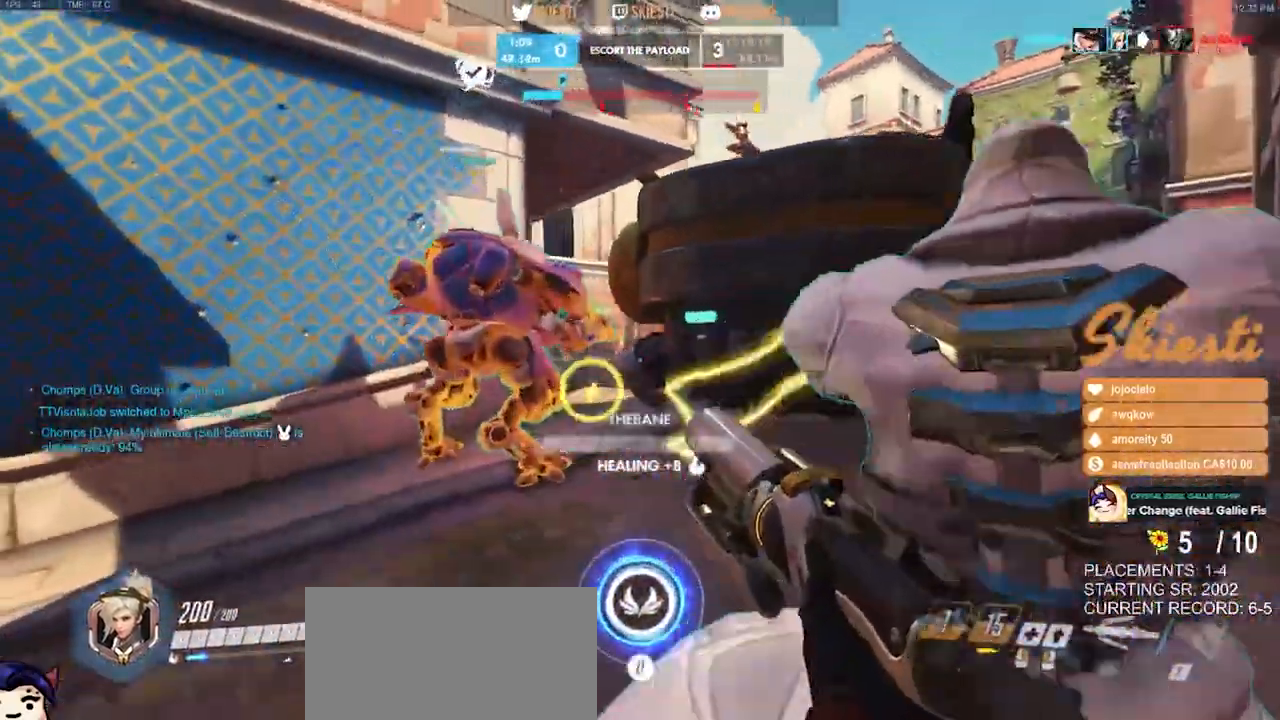
{"keys": ["a", "s"], "mouse": ["right"], "events": [[83, "w", "up"], [250, "s", "down"], [417, "mouse_right", "up"], [450, "mouse_right", "down"]]}
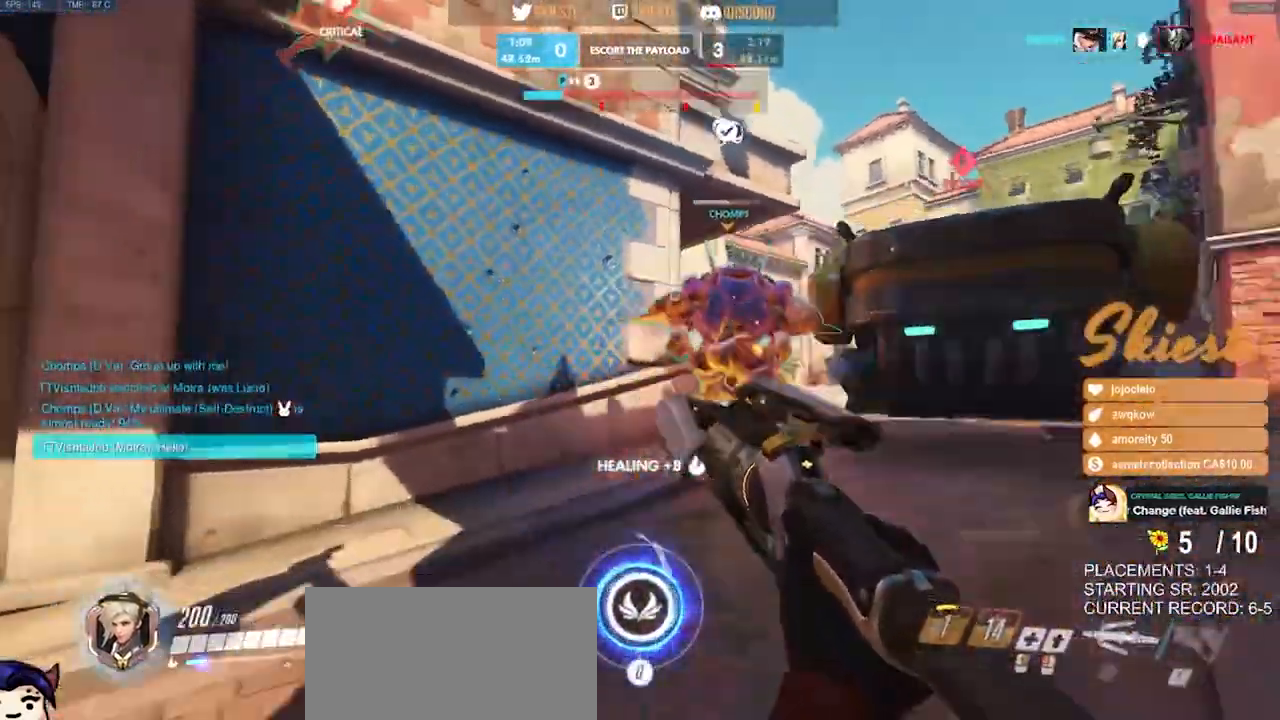
{"keys": ["s"], "mouse": ["right"], "events": [[350, "a", "up"]]}
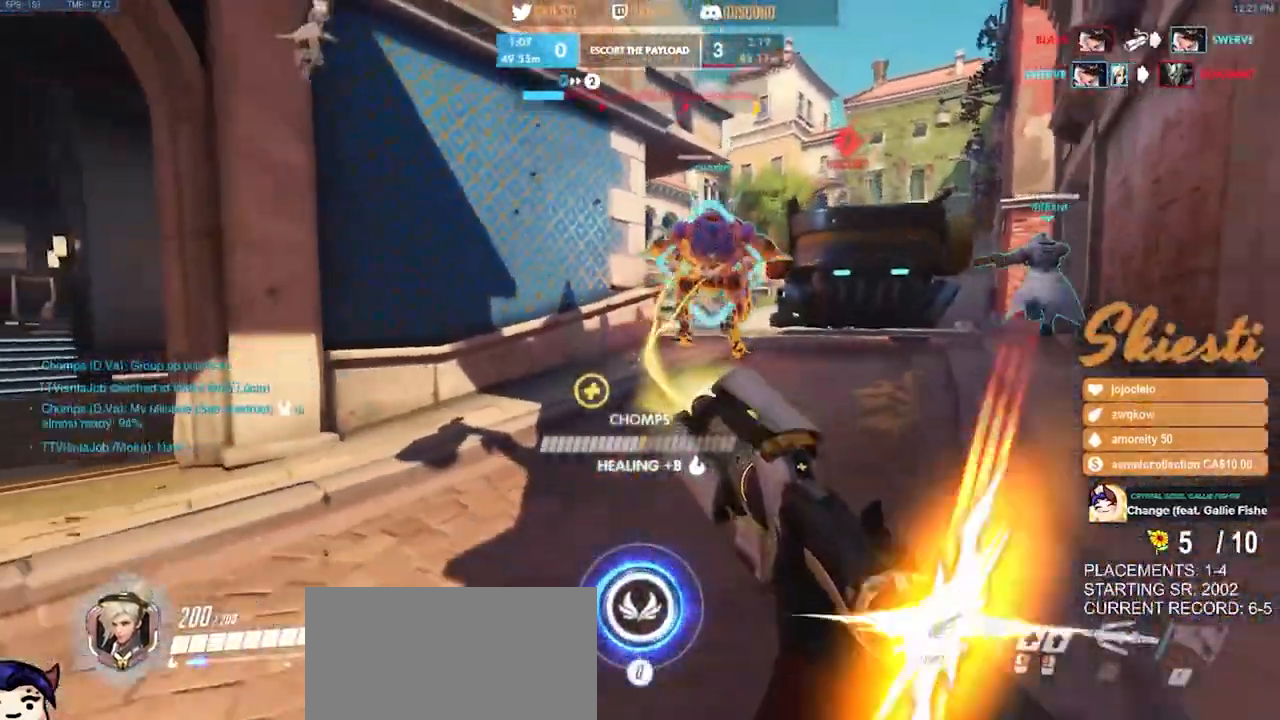
{"keys": ["ctrl", "shift"], "mouse": ["right"], "events": [[67, "shift", "down"], [83, "ctrl", "down"], [117, "s", "up"]]}
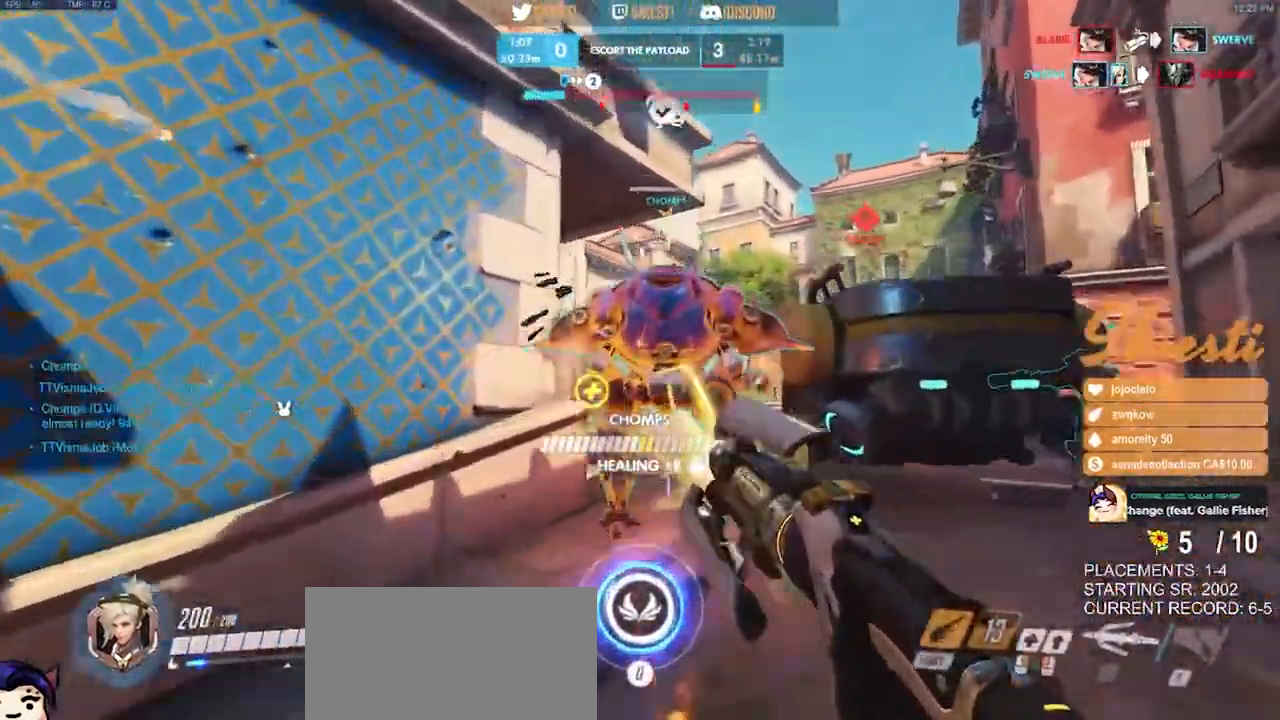
{"keys": ["w"], "mouse": ["right"], "events": [[83, "w", "down"], [117, "d", "down"], [117, "space", "down"], [233, "space", "up"], [250, "ctrl", "up"], [250, "shift", "up"], [267, "d", "up"]]}
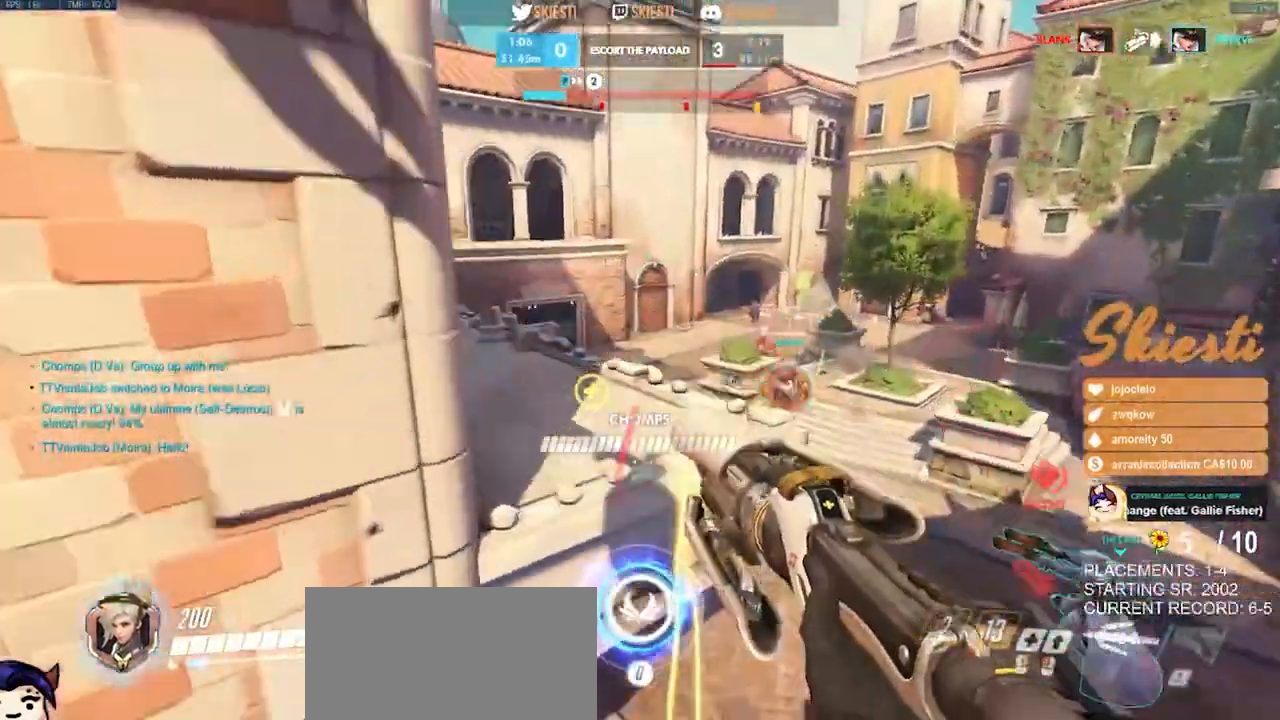
{"keys": ["a", "s"], "mouse": ["right"], "events": [[50, "a", "down"], [83, "w", "up"], [217, "s", "down"]]}
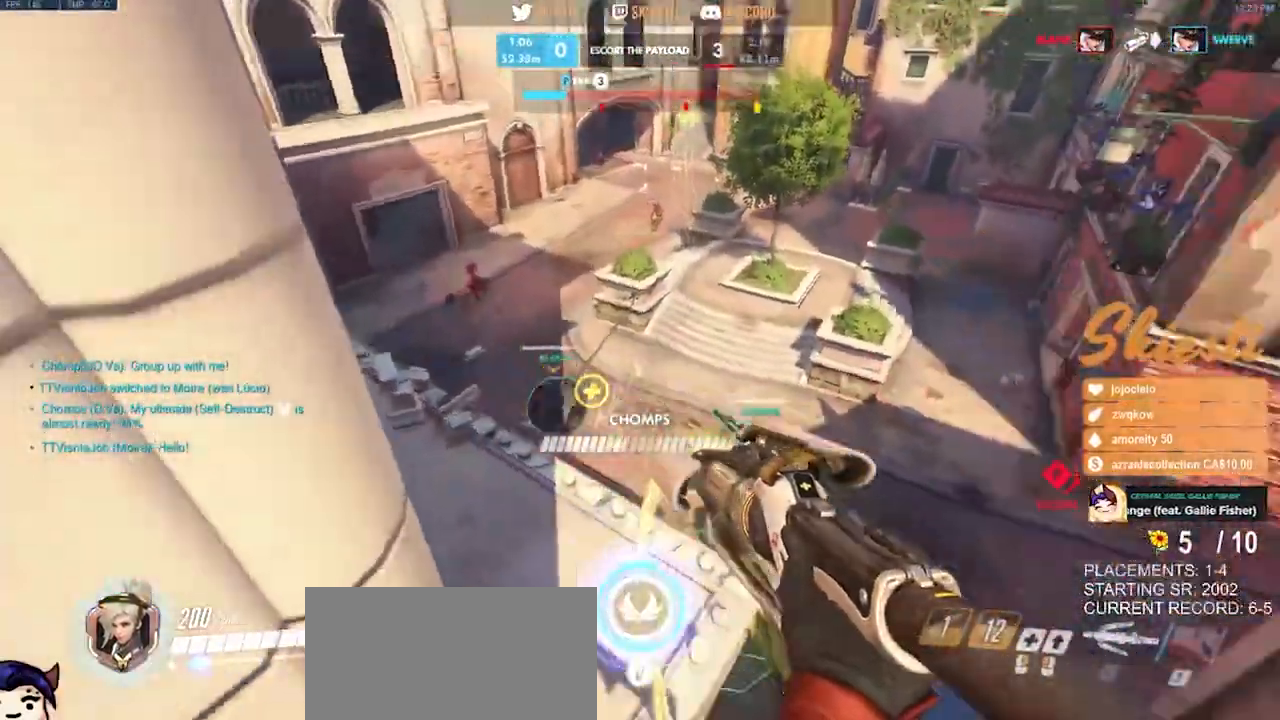
{"keys": ["a", "s", "space"], "mouse": ["right"], "events": [[433, "space", "down"]]}
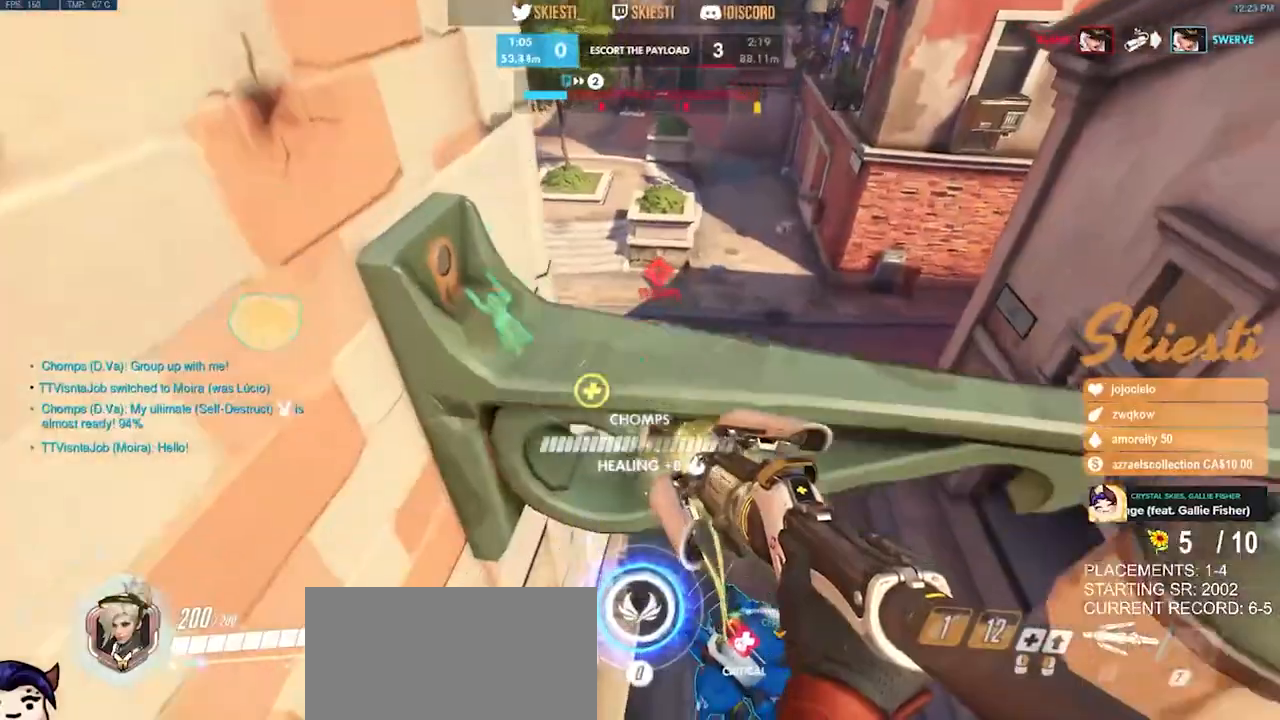
{"keys": ["d", "space"], "mouse": ["right"], "events": [[100, "a", "up"], [233, "d", "down"], [333, "s", "up"]]}
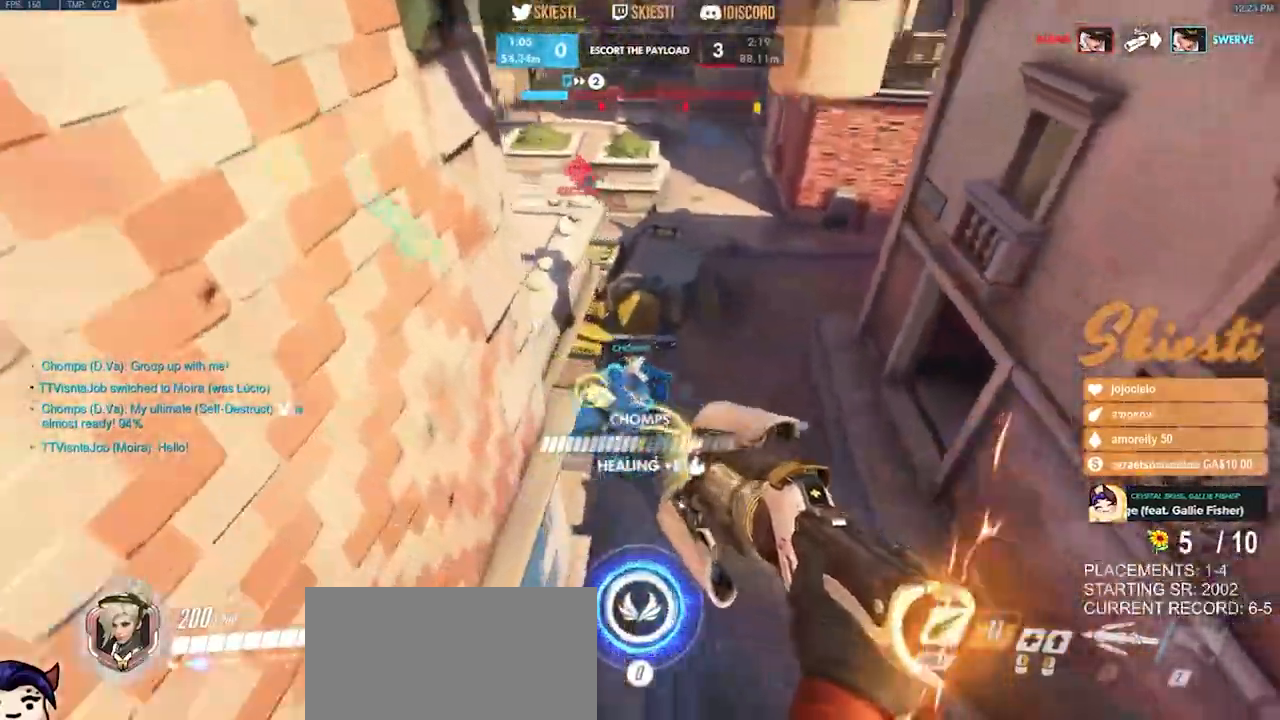
{"keys": ["d", "w"], "mouse": ["right"], "events": [[50, "w", "down"], [200, "shift", "down"], [250, "space", "up"], [367, "shift", "up"]]}
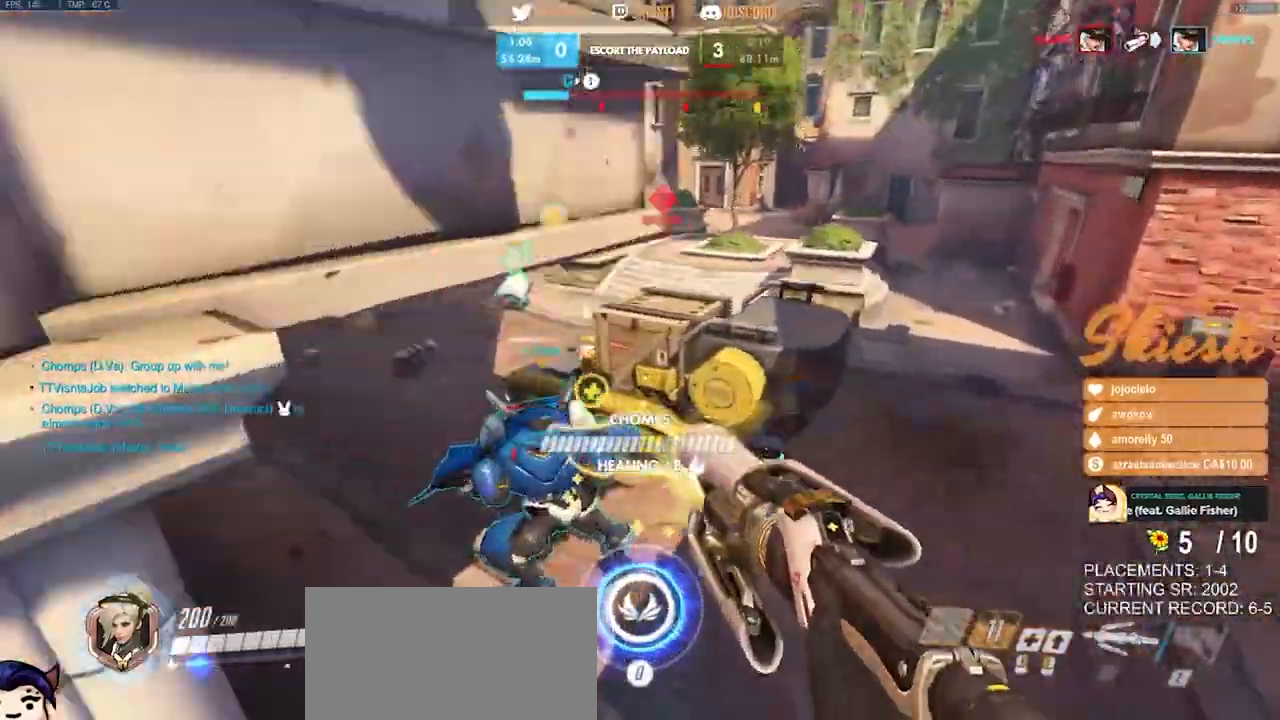
{"keys": ["d", "w"], "mouse": ["right"], "events": [[350, "space", "down"], [483, "space", "up"]]}
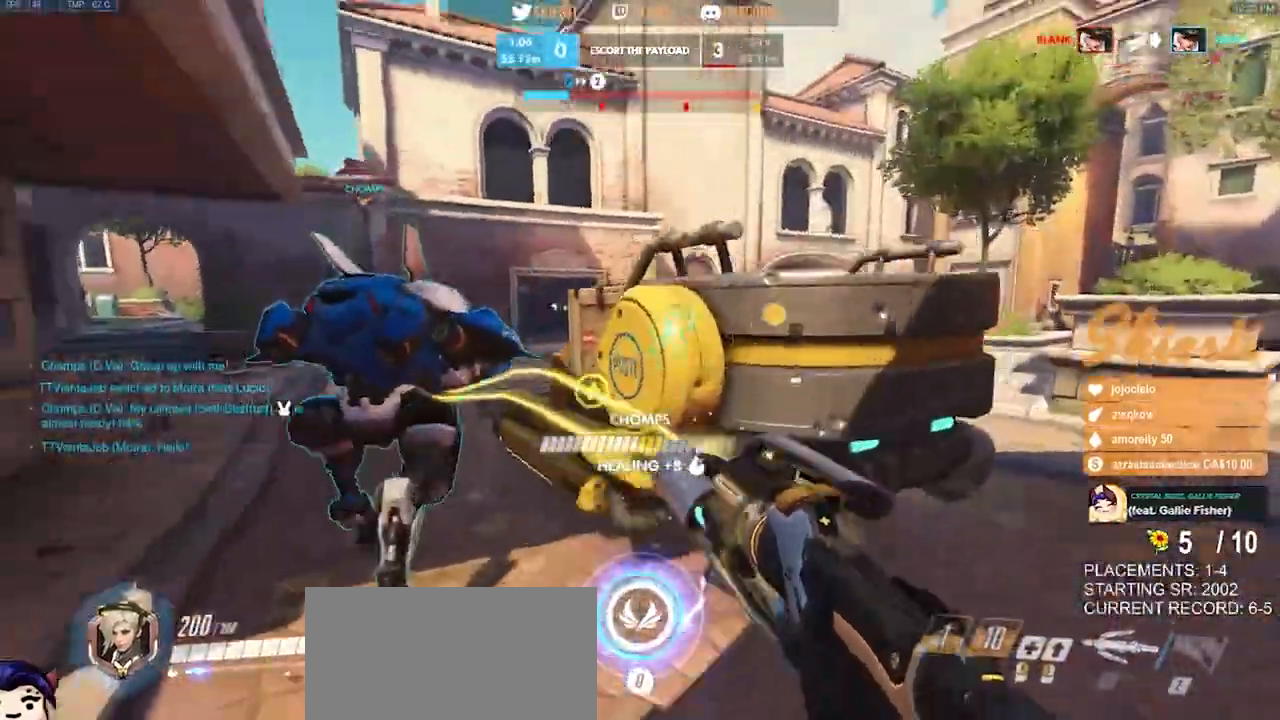
{"keys": ["d", "w"], "mouse": ["right"], "events": []}
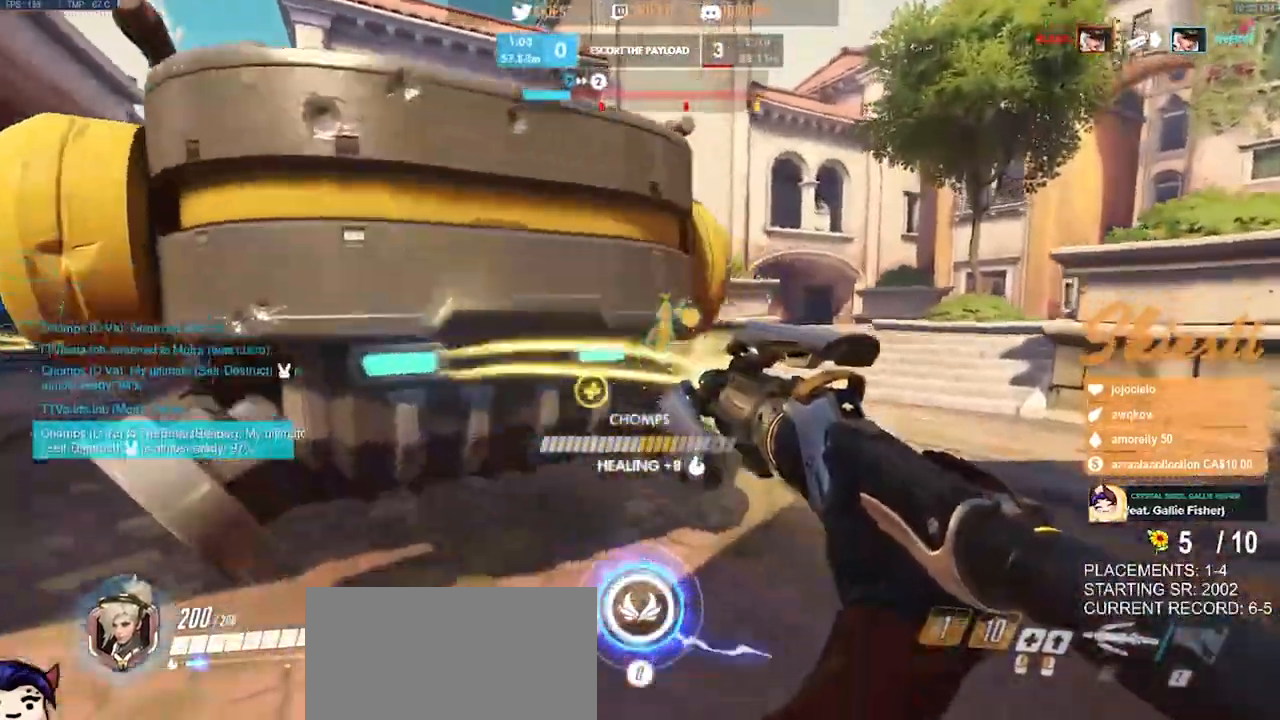
{"keys": ["shift", "space", "w"], "mouse": ["right"], "events": [[100, "d", "up"], [133, "space", "down"], [383, "shift", "down"]]}
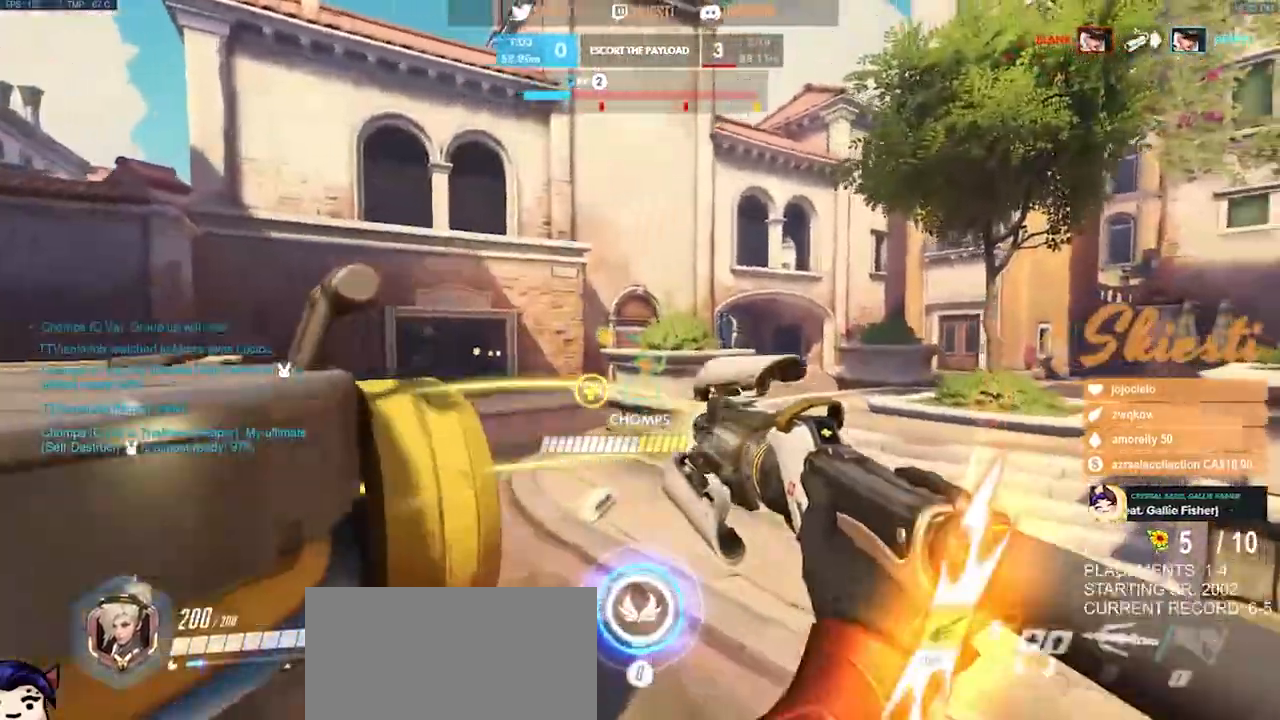
{"keys": ["a", "shift", "w"], "mouse": ["right"], "events": [[300, "space", "up"], [500, "a", "down"]]}
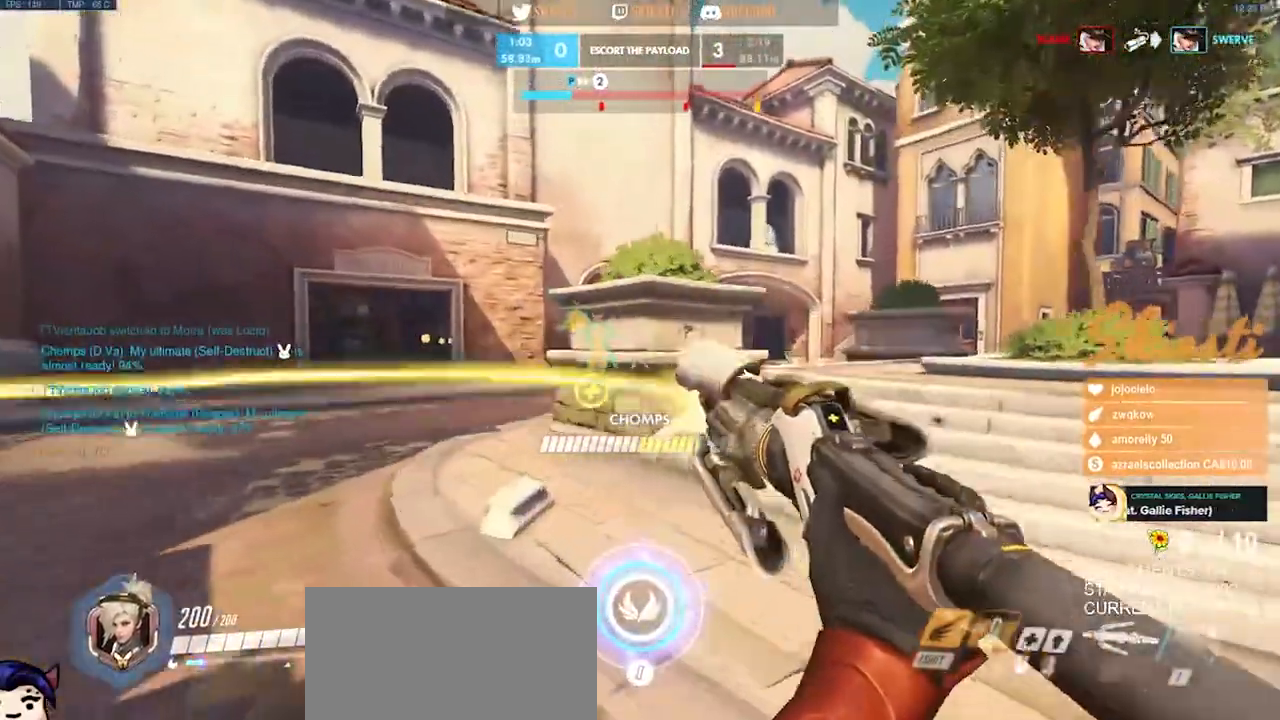
{"keys": ["a", "shift", "w"], "mouse": ["right"], "events": [[150, "space", "down"], [467, "space", "up"]]}
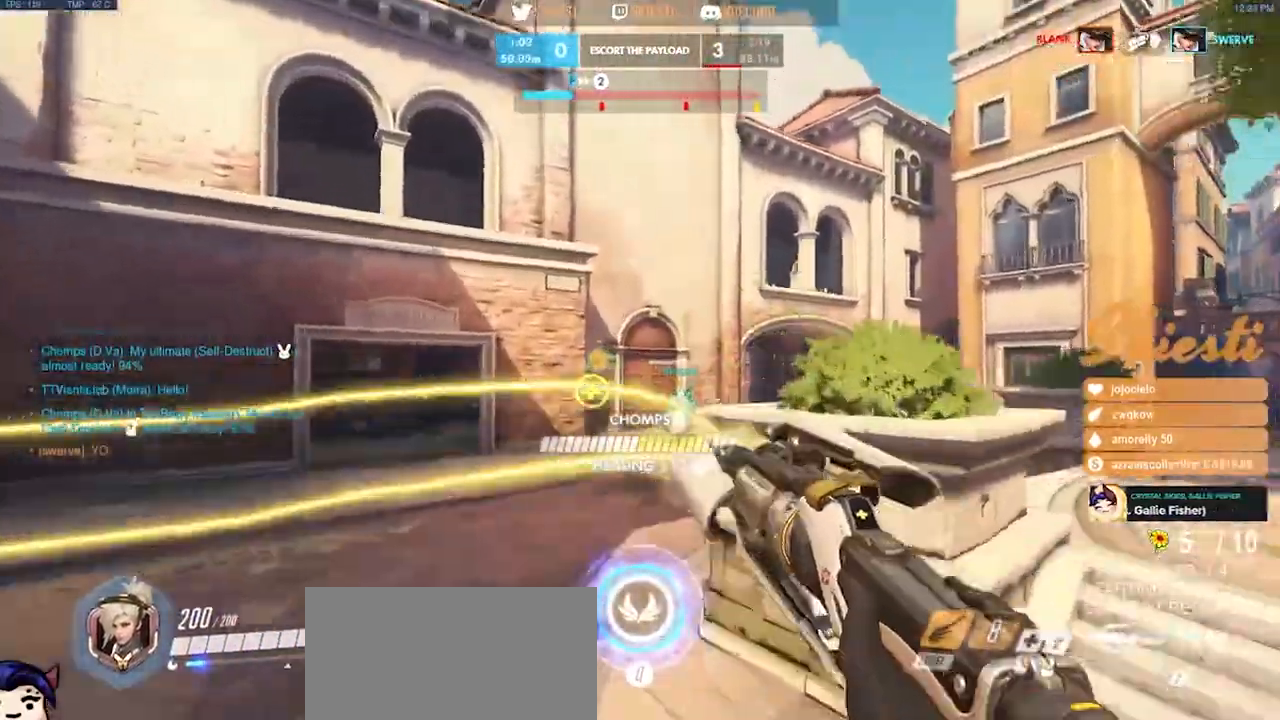
{"keys": ["a", "shift"], "mouse": ["right"], "events": [[317, "mouse_right", "up"], [350, "s", "down"], [367, "mouse_right", "down"], [417, "s", "up"], [500, "w", "up"]]}
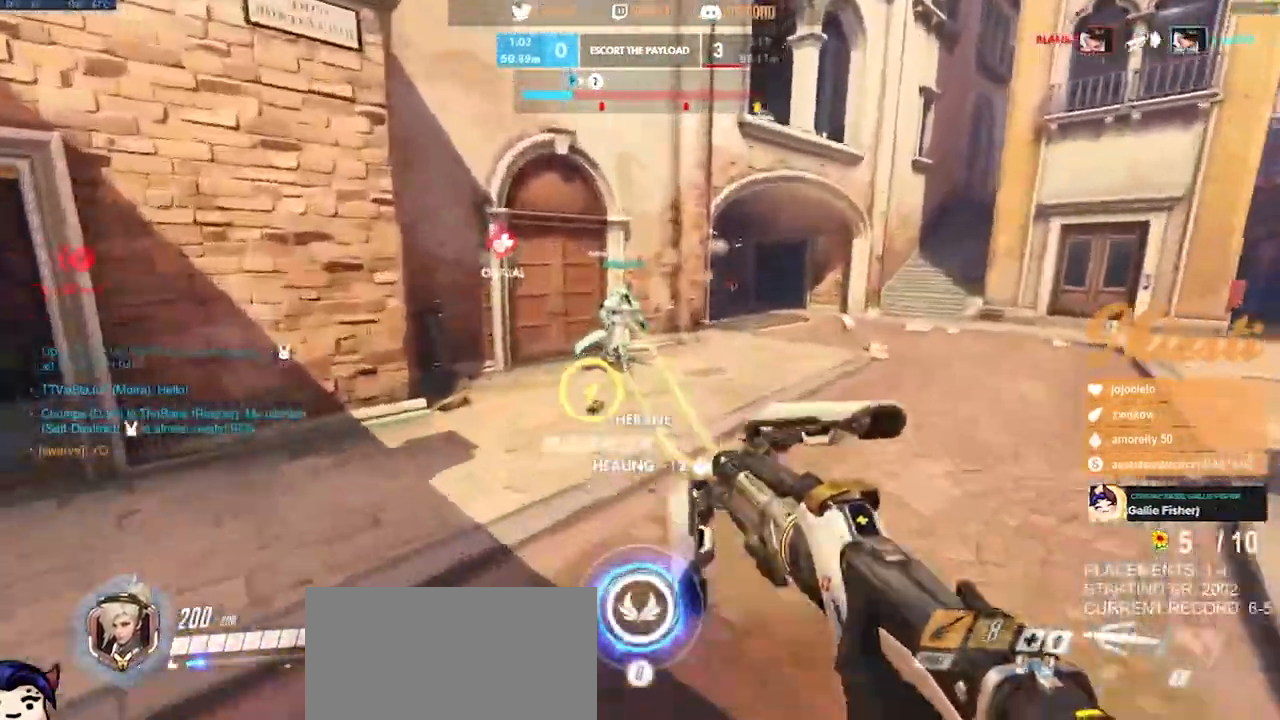
{"keys": ["d", "w"], "mouse": ["right"], "events": [[83, "shift", "up"], [100, "d", "down"], [150, "a", "up"], [283, "w", "down"]]}
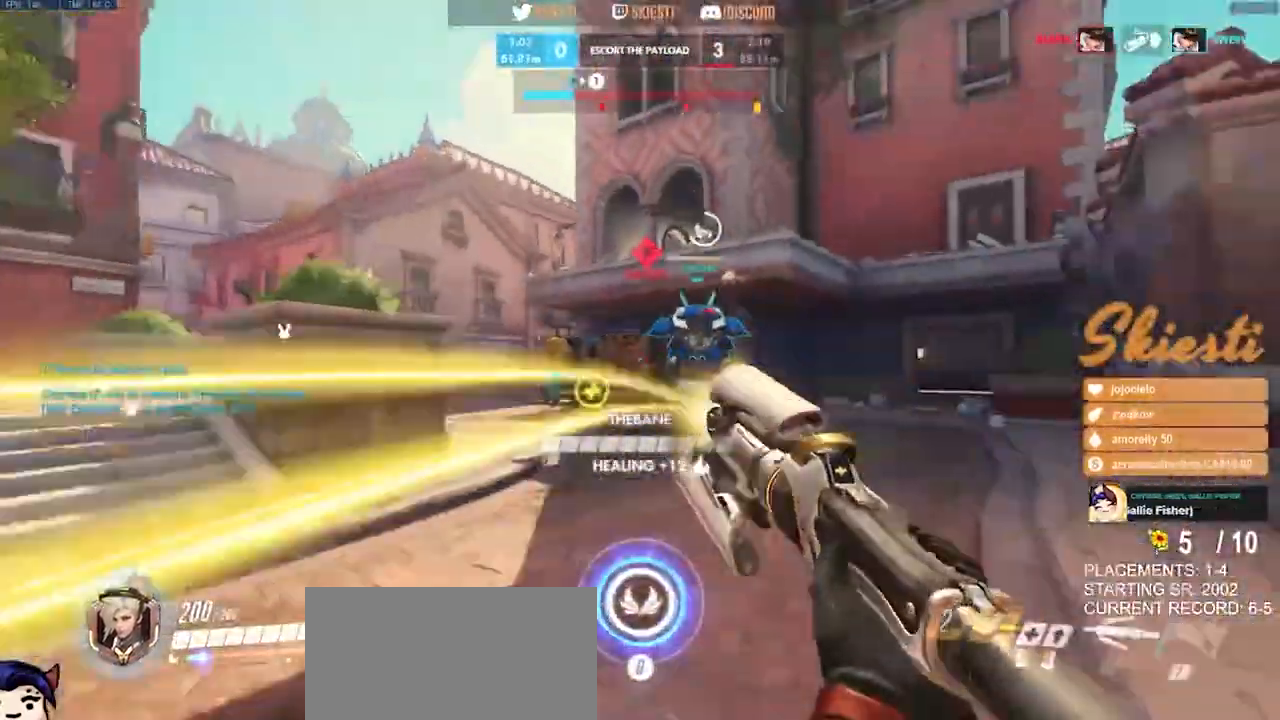
{"keys": ["d", "space"], "mouse": ["left", "right"], "events": [[267, "space", "down"], [383, "w", "up"], [433, "mouse_left", "down"]]}
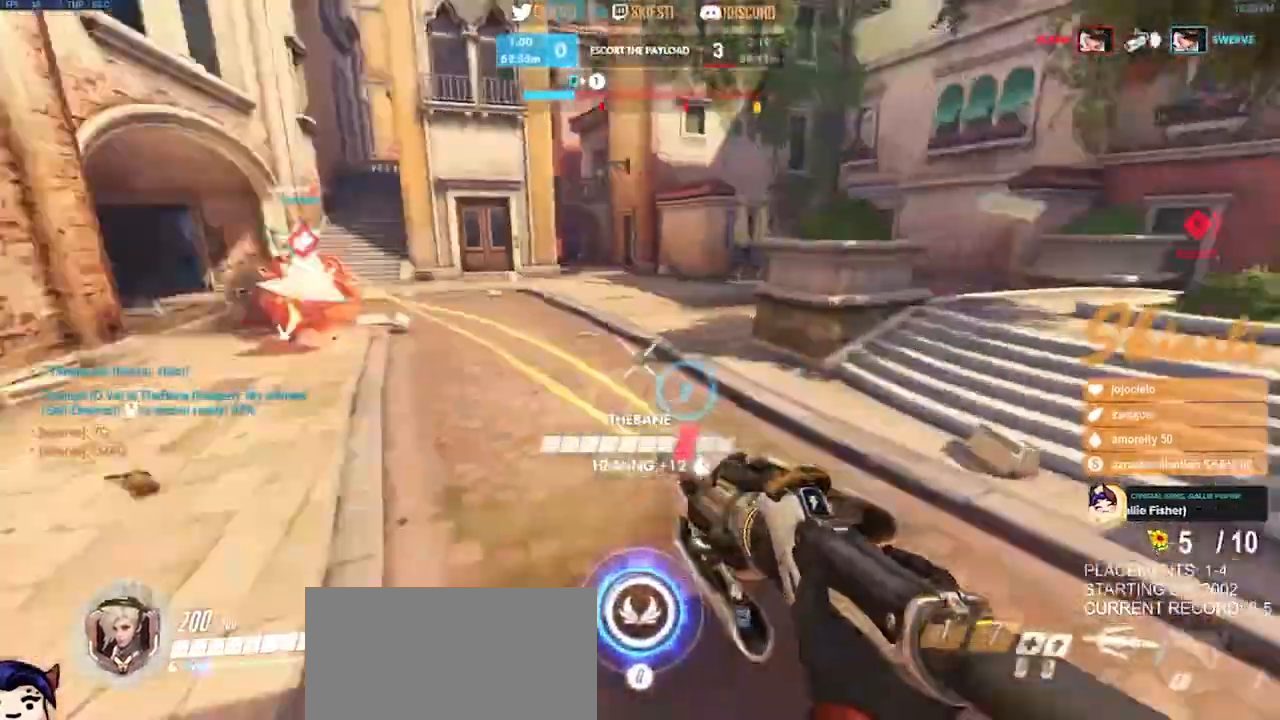
{"keys": ["s"], "mouse": ["right"], "events": [[50, "s", "down"], [133, "q", "down"], [250, "d", "up"], [283, "q", "up"], [283, "space", "up"], [500, "mouse_left", "up"]]}
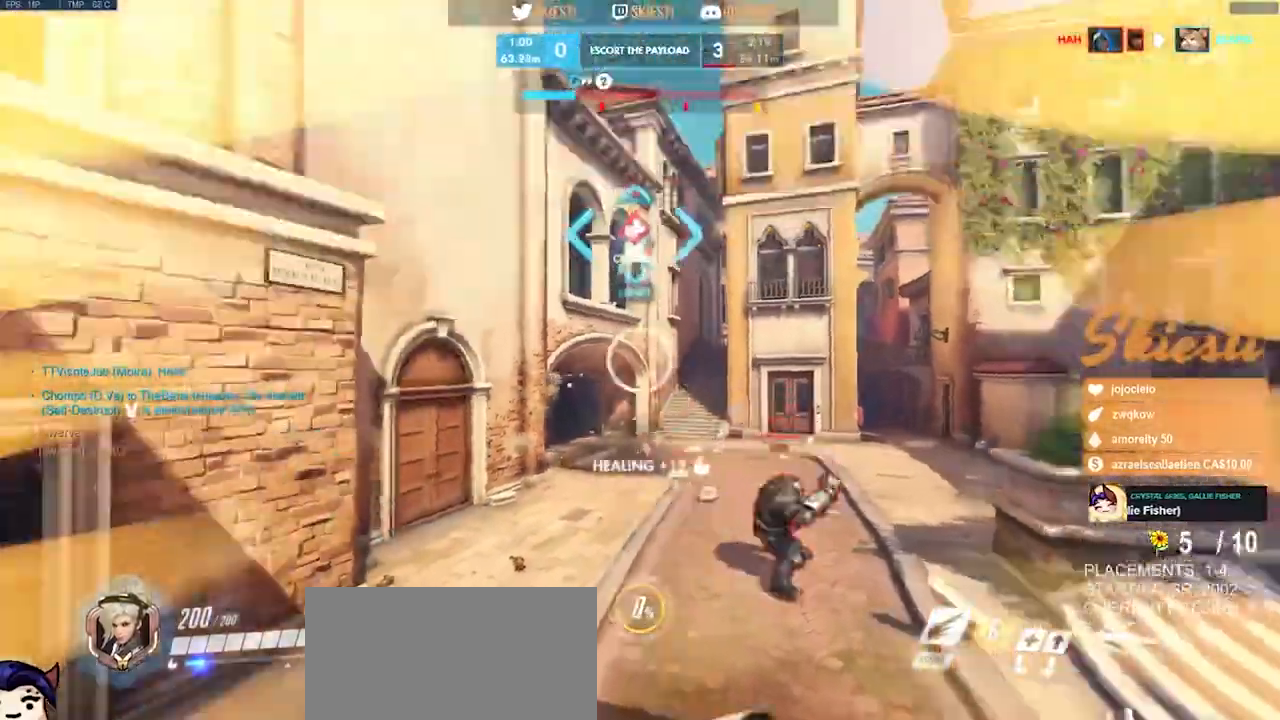
{"keys": ["ctrl", "s"], "mouse": ["right"], "events": [[350, "ctrl", "down"]]}
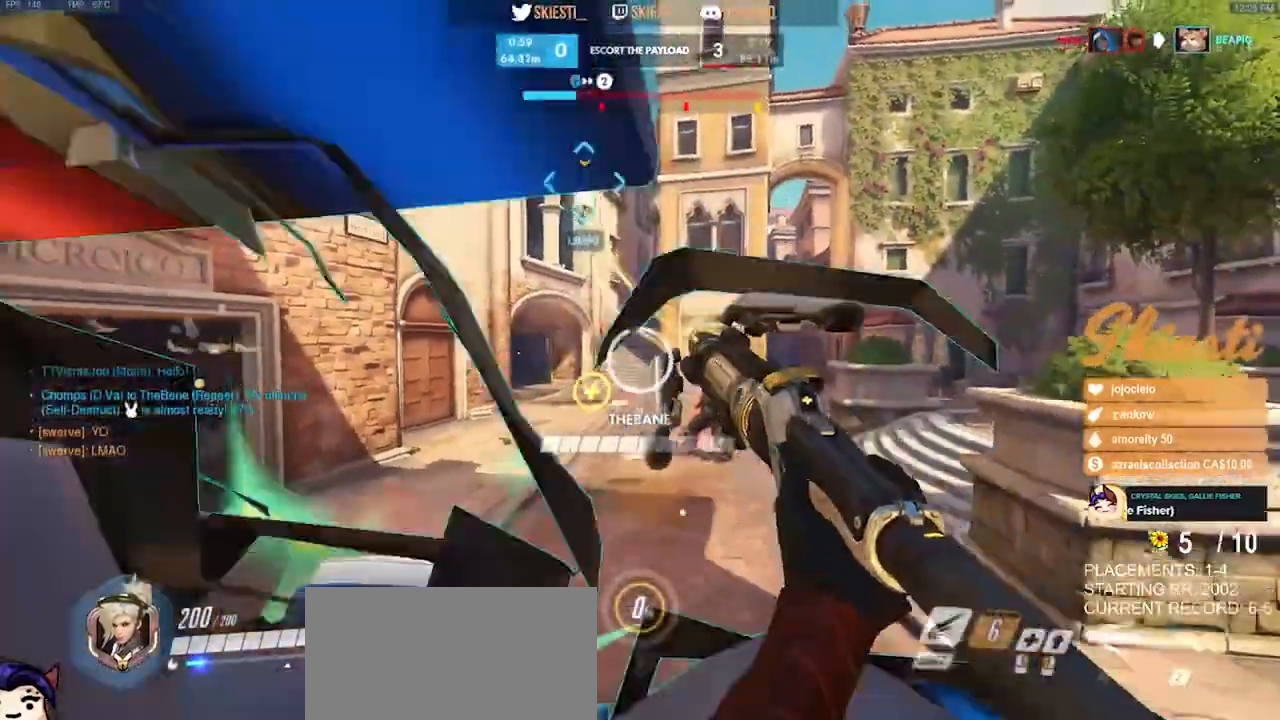
{"keys": ["ctrl", "s"], "mouse": ["right"], "events": [[117, "ctrl", "up"], [350, "ctrl", "down"]]}
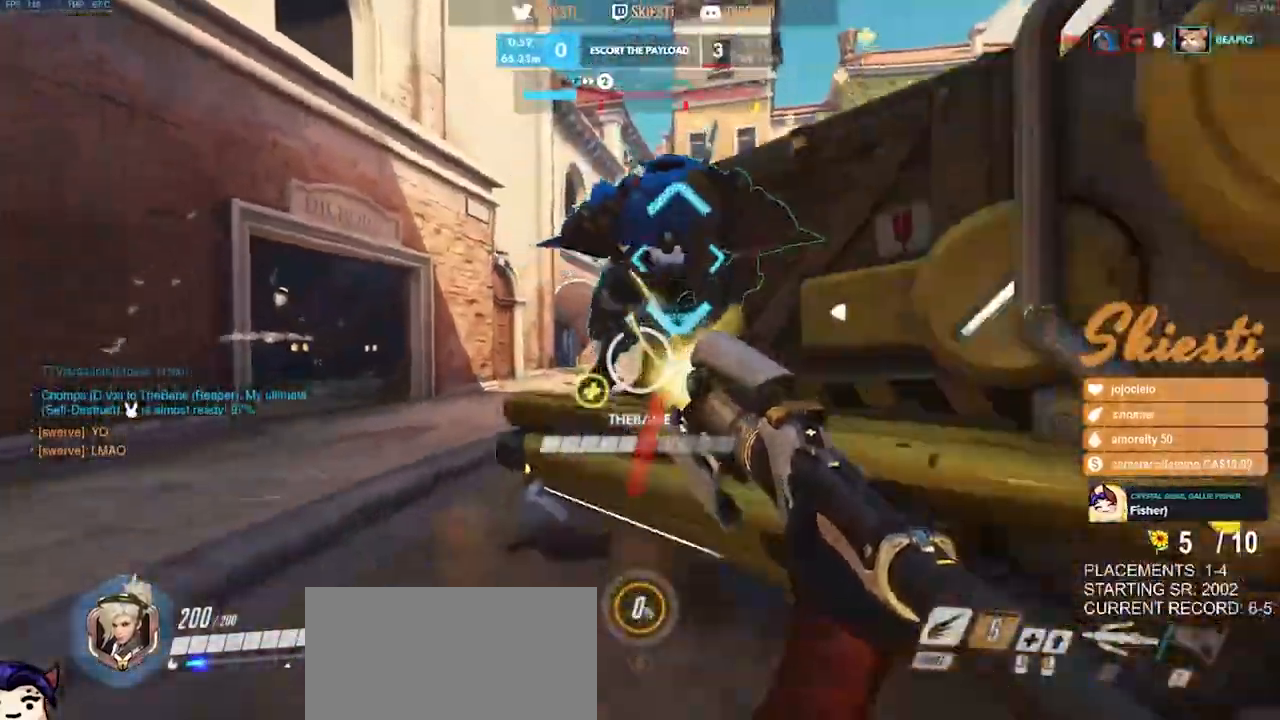
{"keys": ["a", "w"], "mouse": ["right"], "events": [[100, "ctrl", "up"], [250, "a", "down"], [300, "s", "up"], [467, "w", "down"]]}
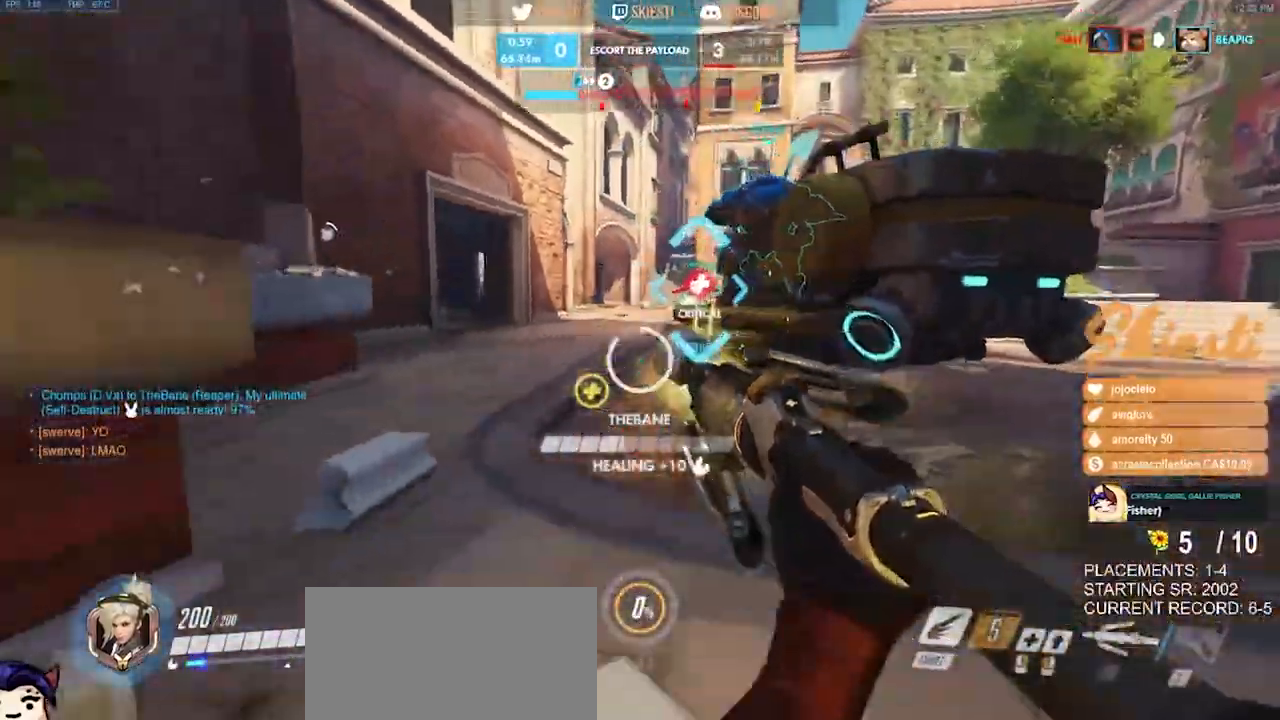
{"keys": ["d", "space", "w"], "mouse": ["right"], "events": [[200, "a", "up"], [317, "d", "down"], [317, "space", "down"]]}
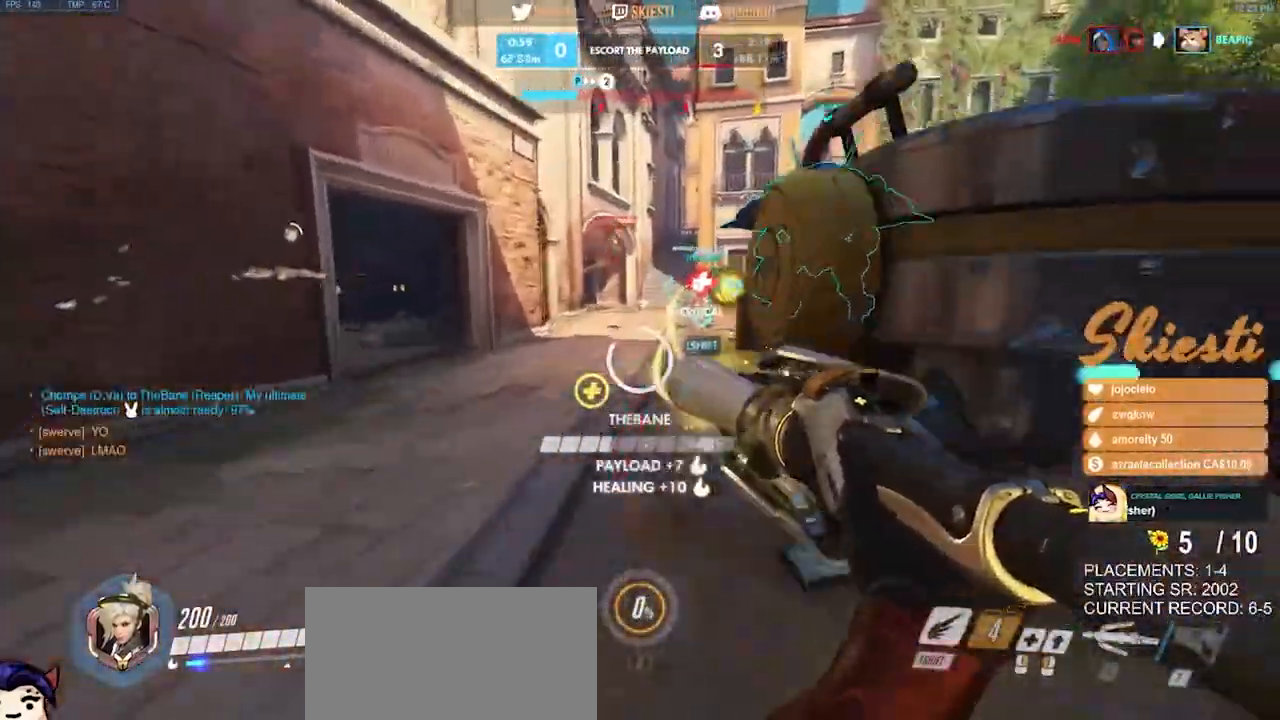
{"keys": ["a"], "mouse": ["right"], "events": [[50, "a", "down"], [50, "d", "up"], [467, "w", "up"], [483, "space", "up"]]}
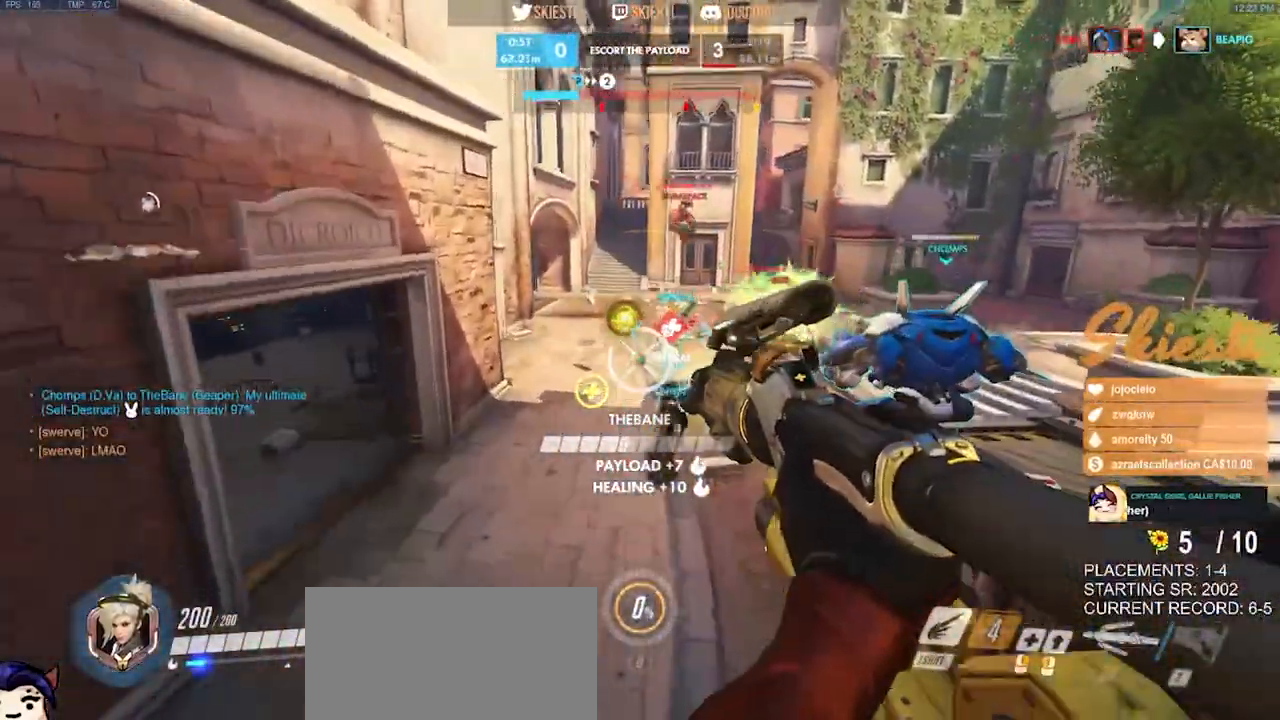
{"keys": ["a", "d", "space"], "mouse": ["right"], "events": [[83, "d", "down"], [133, "a", "up"], [450, "a", "down"], [500, "space", "down"]]}
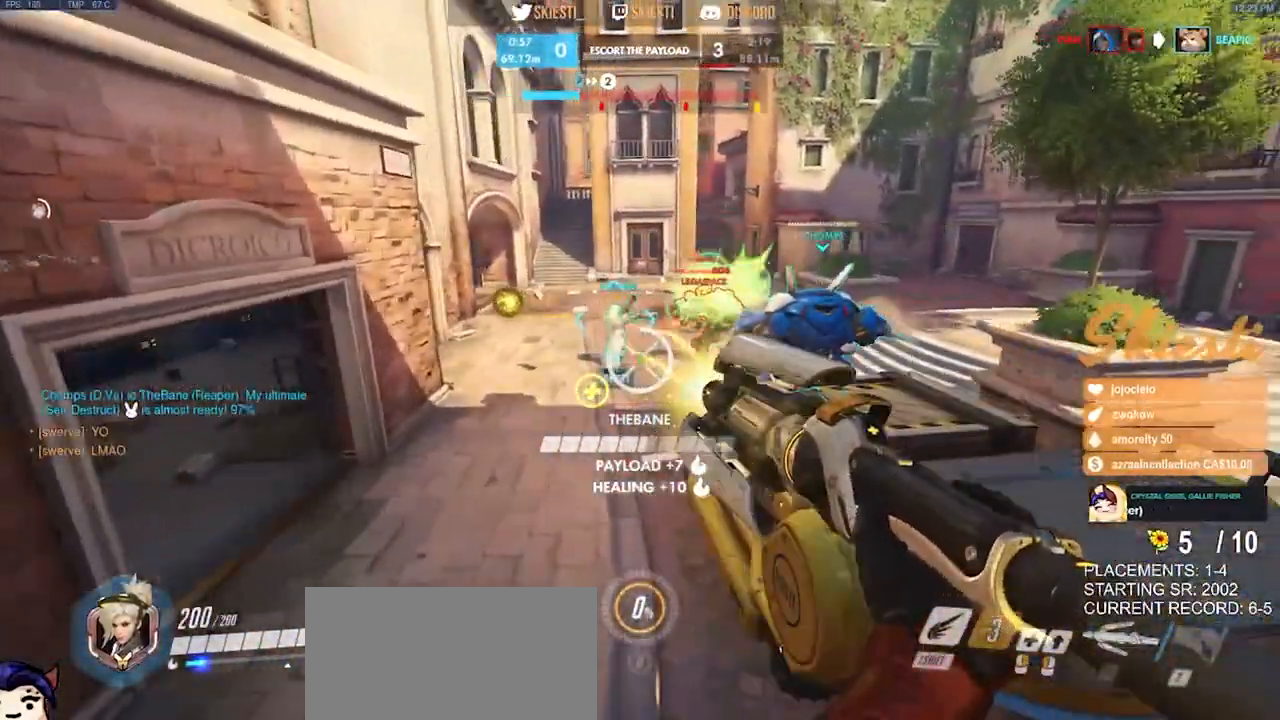
{"keys": ["a", "space"], "mouse": ["right"], "events": [[50, "s", "down"], [100, "s", "up"], [150, "d", "up"]]}
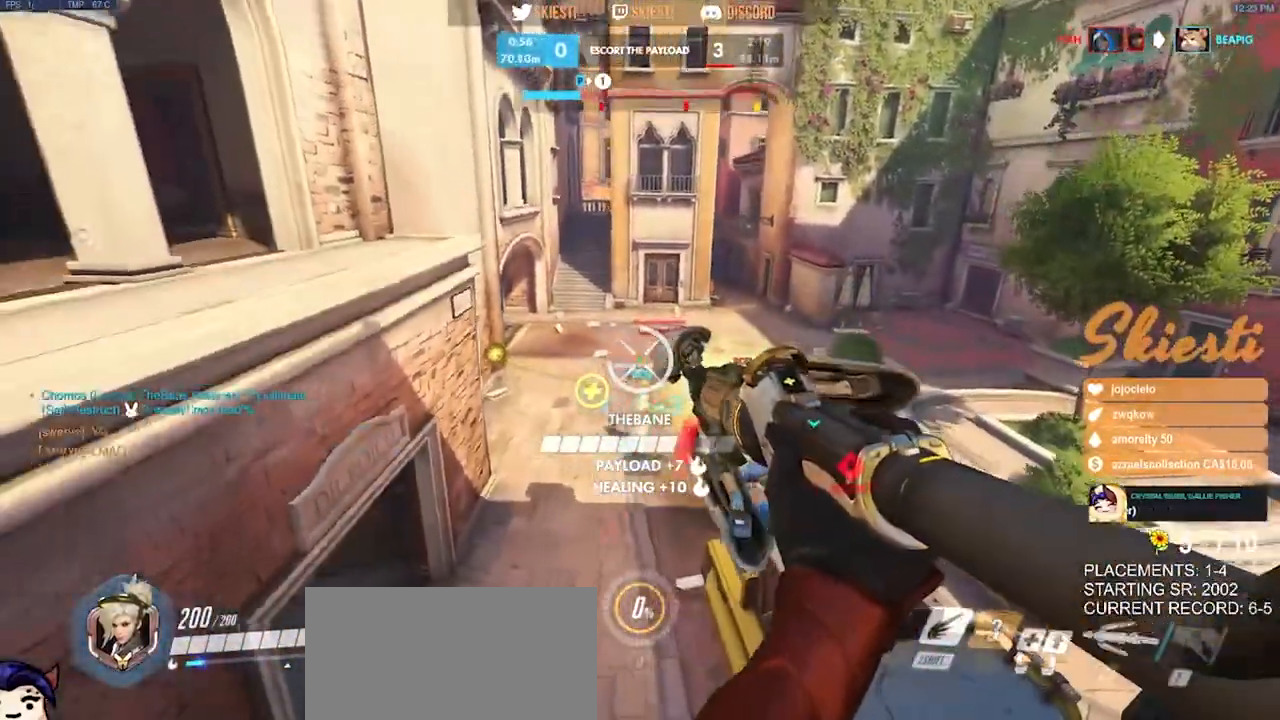
{"keys": ["a", "w"], "mouse": ["right"], "events": [[283, "w", "down"], [450, "space", "up"]]}
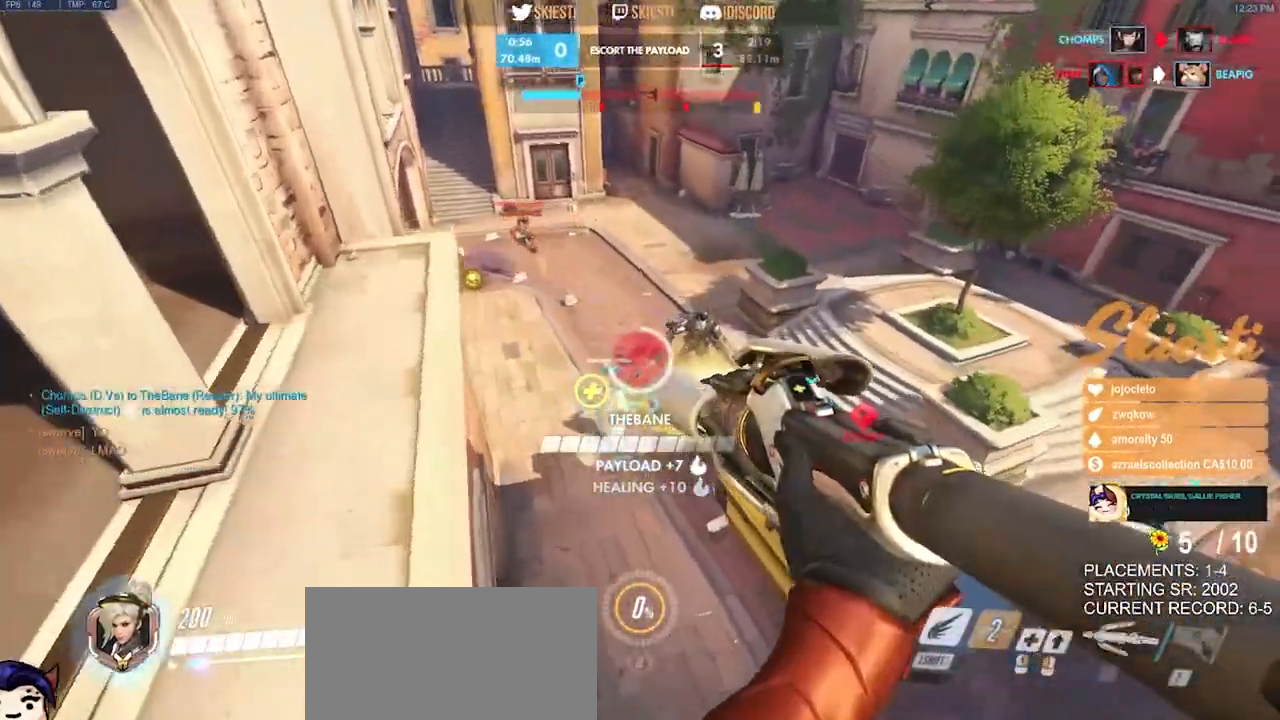
{"keys": ["d", "w"], "mouse": ["right"]}
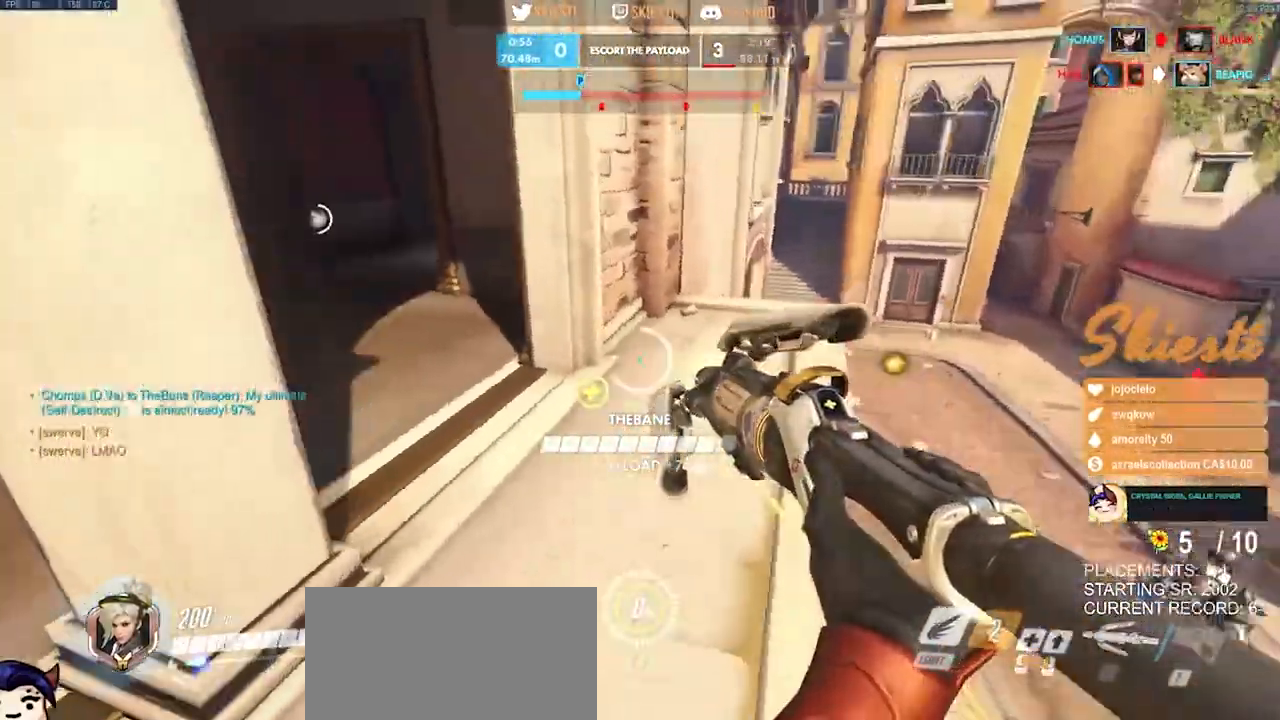
{"keys": ["a", "s", "space"], "mouse": ["left", "right"]}
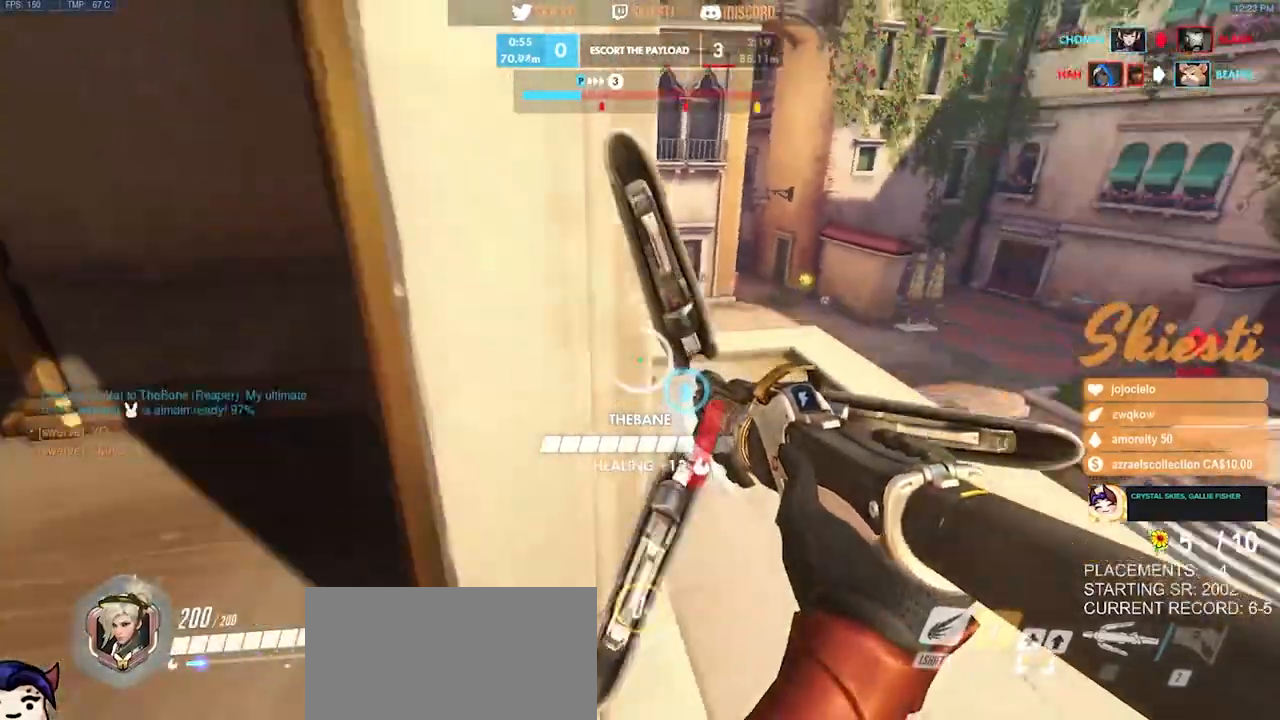
{"keys": ["a"], "mouse": ["left", "right"], "events": [[100, "a", "up"], [100, "d", "down"], [100, "space", "up"], [183, "s", "up"], [317, "w", "down"], [450, "a", "down"], [467, "d", "up"], [500, "w", "up"]]}
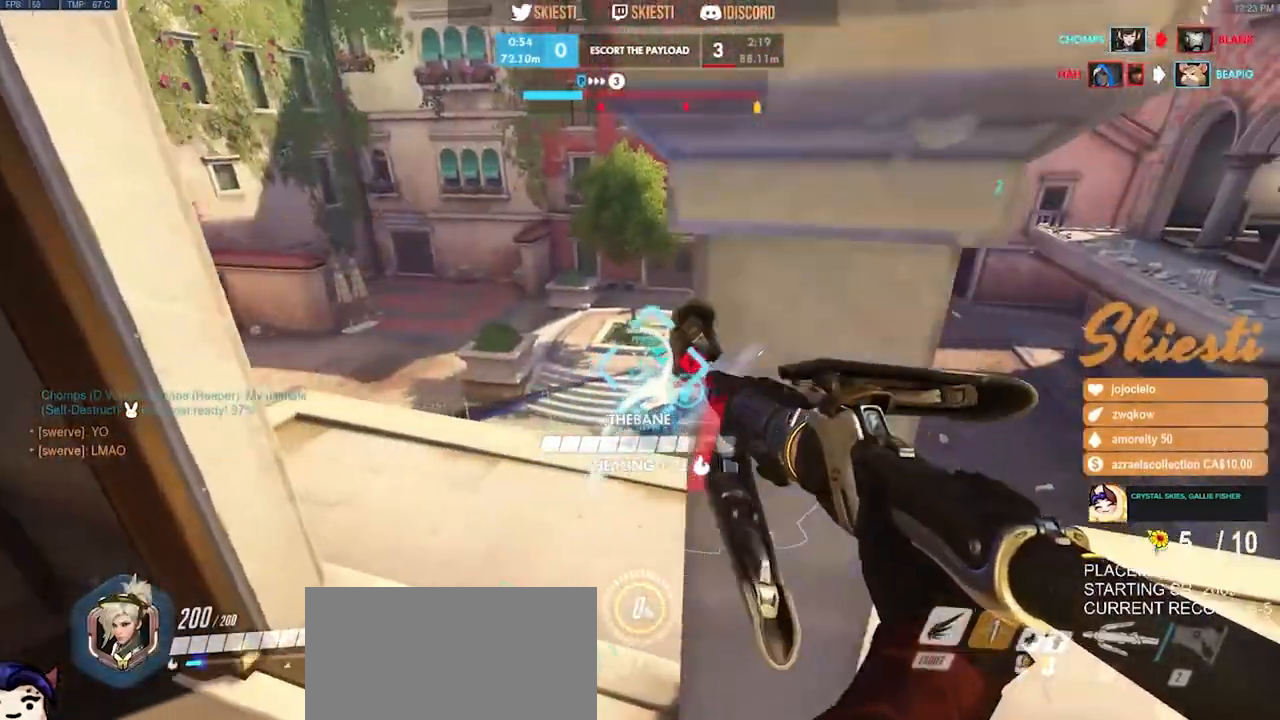
{"keys": ["a"], "mouse": ["left", "right"], "events": [[17, "mouse_right", "up"], [67, "mouse_right", "down"], [100, "d", "down"], [117, "a", "up"], [233, "a", "down"], [233, "d", "up"], [333, "d", "down"], [367, "a", "up"], [433, "a", "down"], [467, "d", "up"]]}